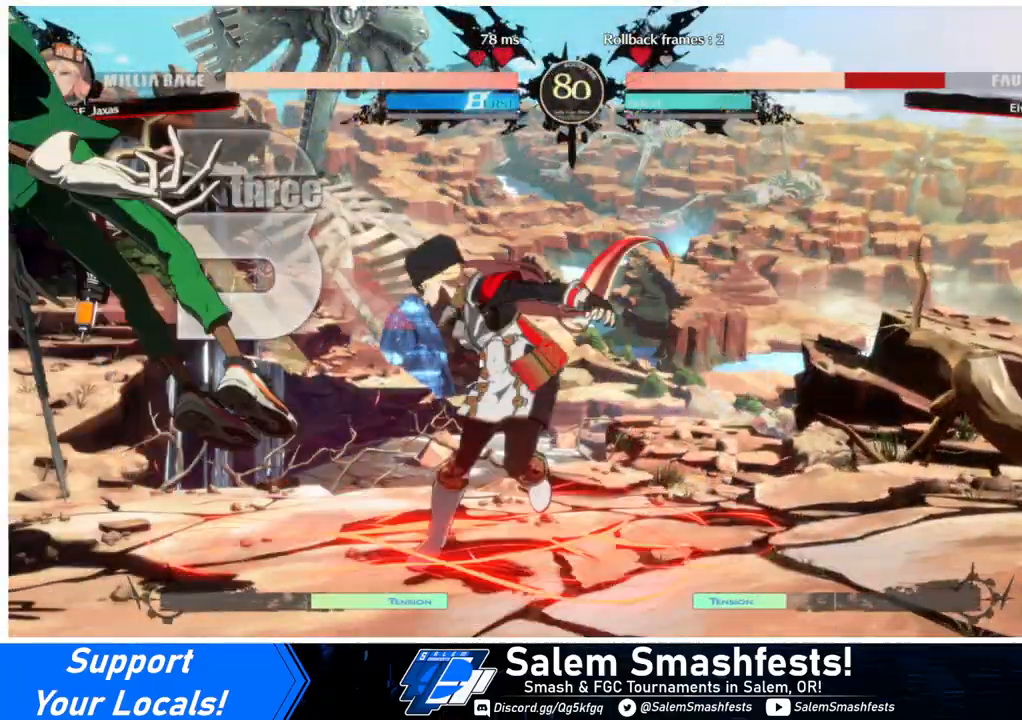
Gameplay with a controller (arcade stick); each line is a JSON object with the inputs held at the frame after it. "events" lists button and stick changes between this image and that frame as [ms after this image, input, new state], when the widget could be followed in between. Not read: L3 R3.
{"buttons": ["DPAD_RIGHT"], "events": [[67, "DPAD_LEFT", "down"], [100, "DPAD_DOWN", "up"], [133, "R1", "down"], [333, "DPAD_LEFT", "up"], [367, "DPAD_RIGHT", "down"], [433, "R1", "up"]]}
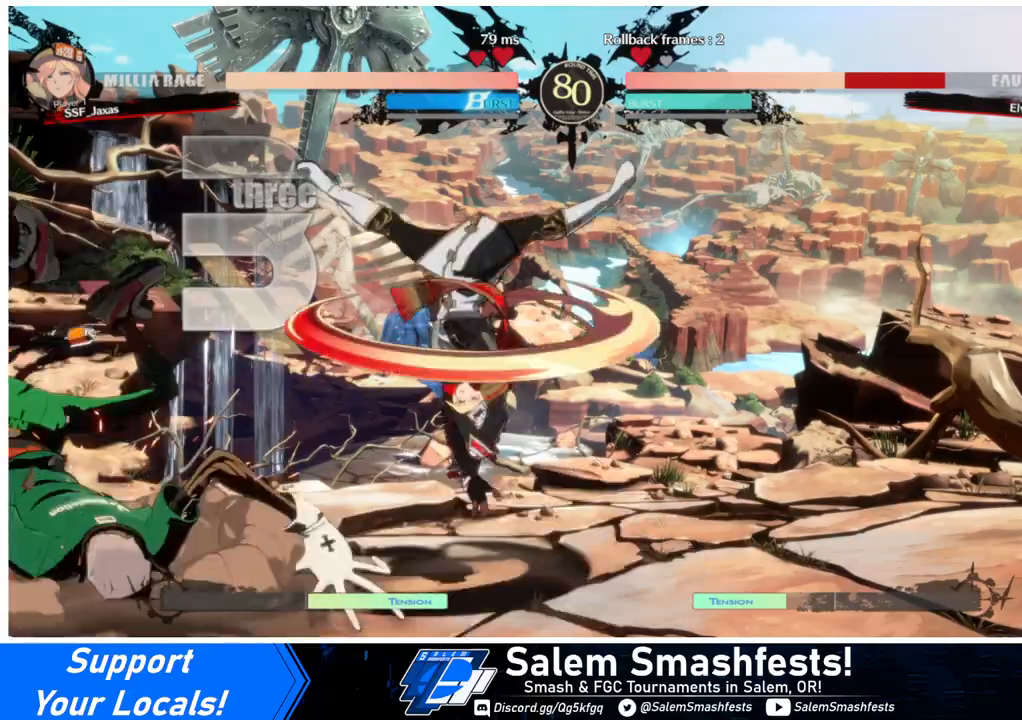
{"buttons": ["DPAD_RIGHT"], "events": []}
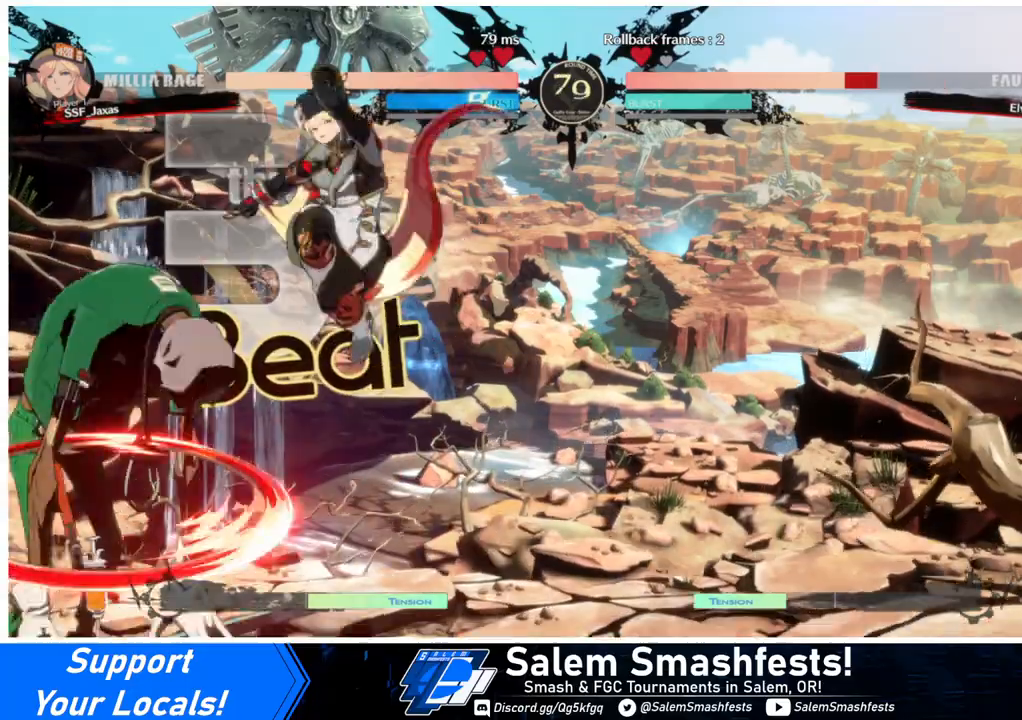
{"buttons": ["DPAD_DOWN", "DPAD_RIGHT"], "events": [[200, "DPAD_DOWN", "down"], [300, "SQUARE", "down"], [433, "SQUARE", "up"]]}
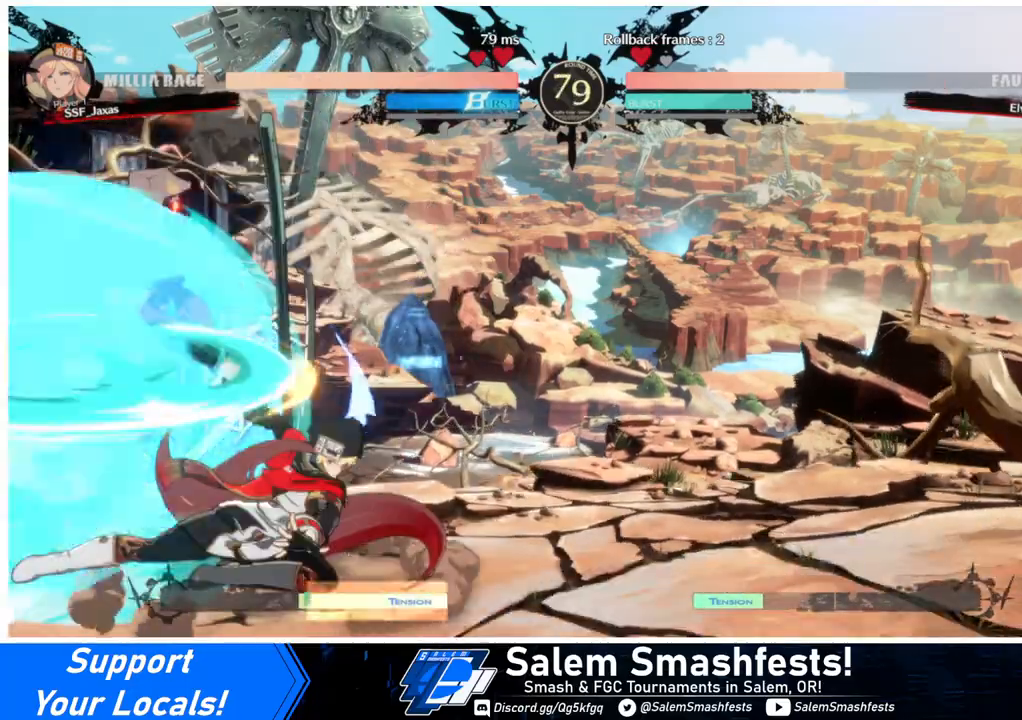
{"buttons": ["TRIANGLE"], "events": [[167, "DPAD_DOWN", "up"], [167, "DPAD_RIGHT", "up"], [233, "DPAD_LEFT", "down"], [300, "DPAD_LEFT", "up"], [367, "DPAD_LEFT", "down"], [467, "TRIANGLE", "down"], [500, "DPAD_LEFT", "up"]]}
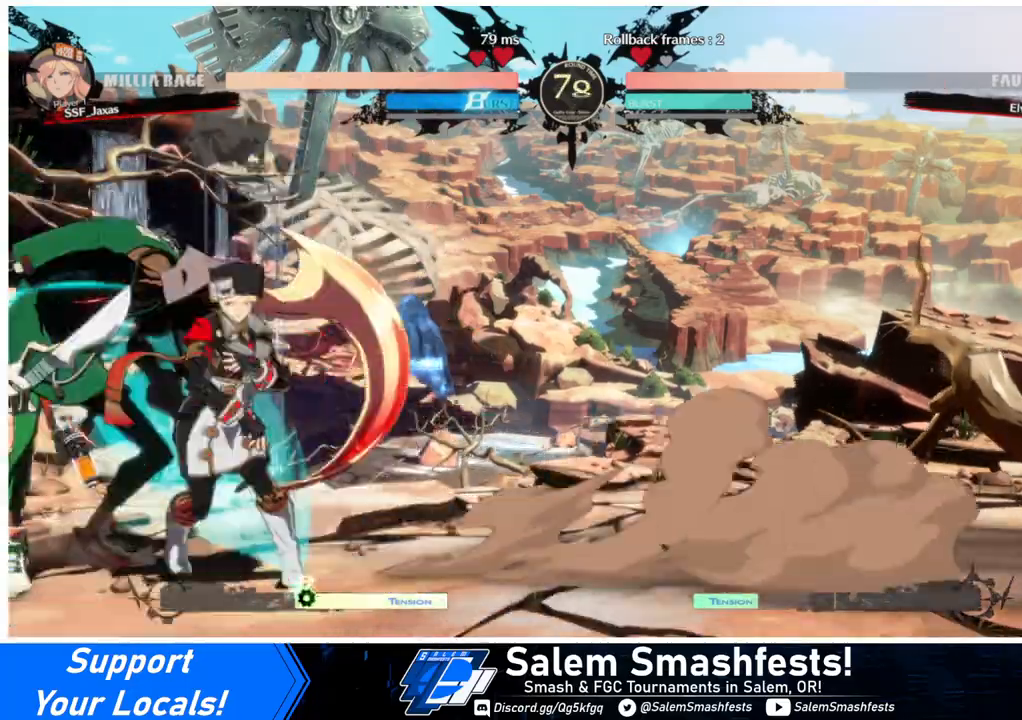
{"buttons": [], "events": [[100, "TRIANGLE", "up"]]}
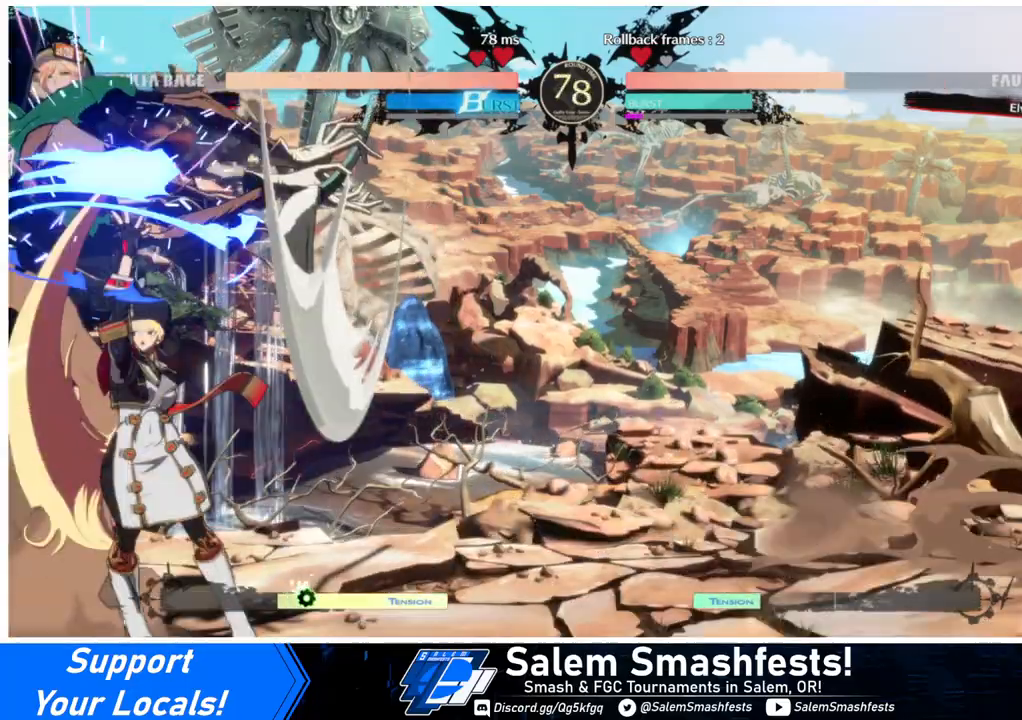
{"buttons": ["TRIANGLE", "DPAD_LEFT"], "events": [[300, "DPAD_LEFT", "down"], [367, "DPAD_LEFT", "up"], [433, "DPAD_LEFT", "down"], [500, "TRIANGLE", "down"]]}
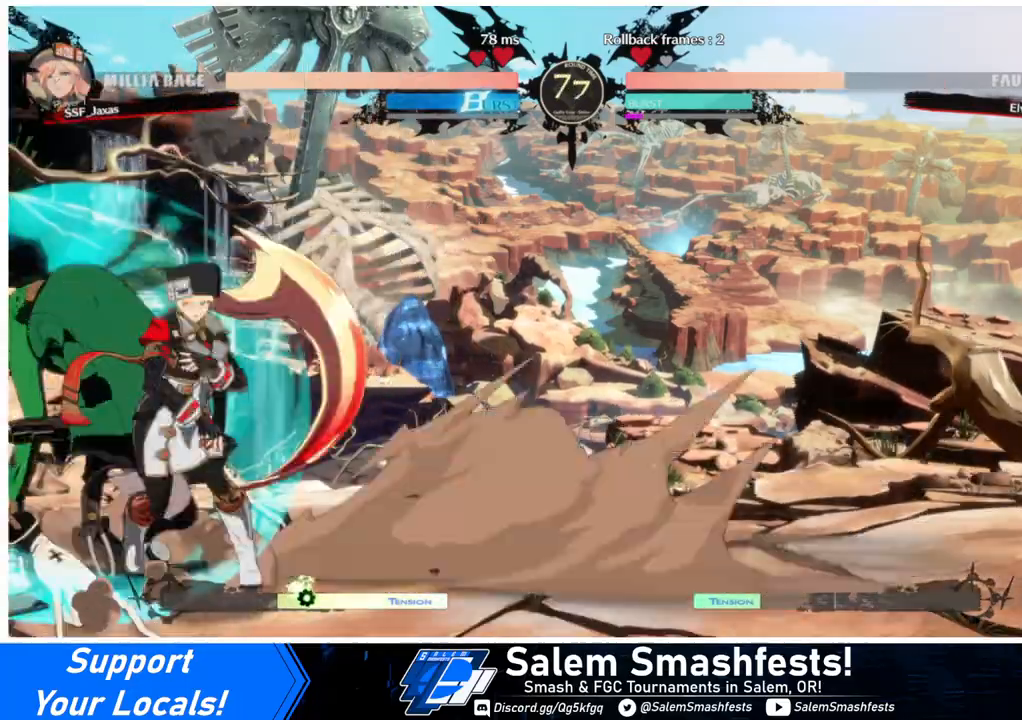
{"buttons": [], "events": [[33, "DPAD_LEFT", "up"], [133, "TRIANGLE", "up"]]}
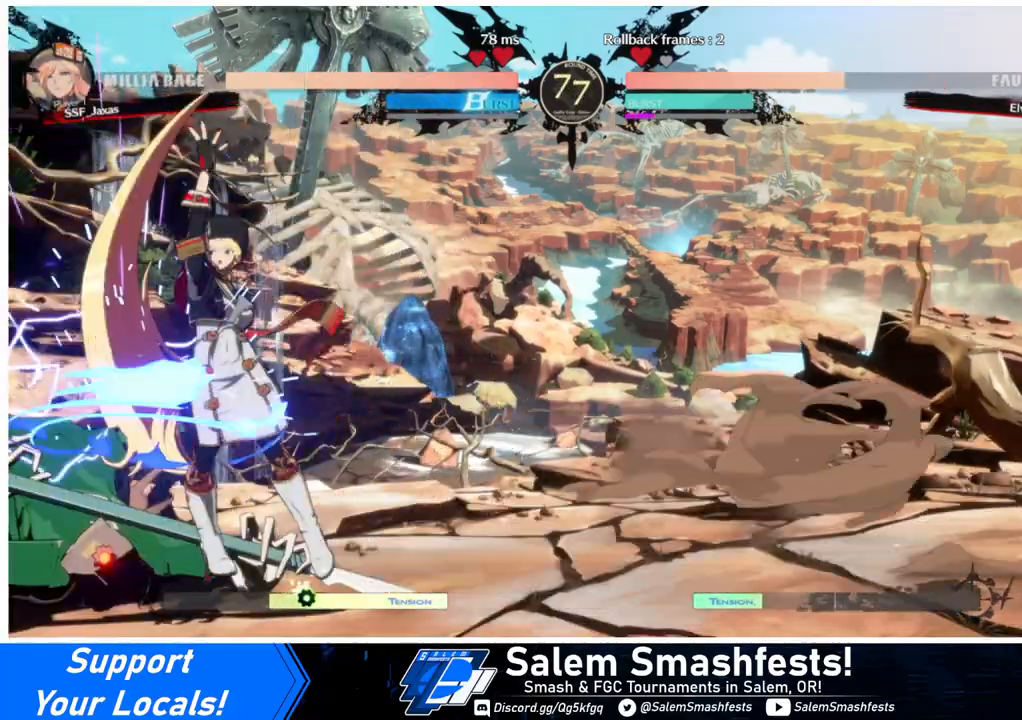
{"buttons": ["TRIANGLE"], "events": [[300, "DPAD_LEFT", "down"], [367, "DPAD_LEFT", "up"], [400, "DPAD_LEFT", "down"], [500, "DPAD_LEFT", "up"], [500, "TRIANGLE", "down"]]}
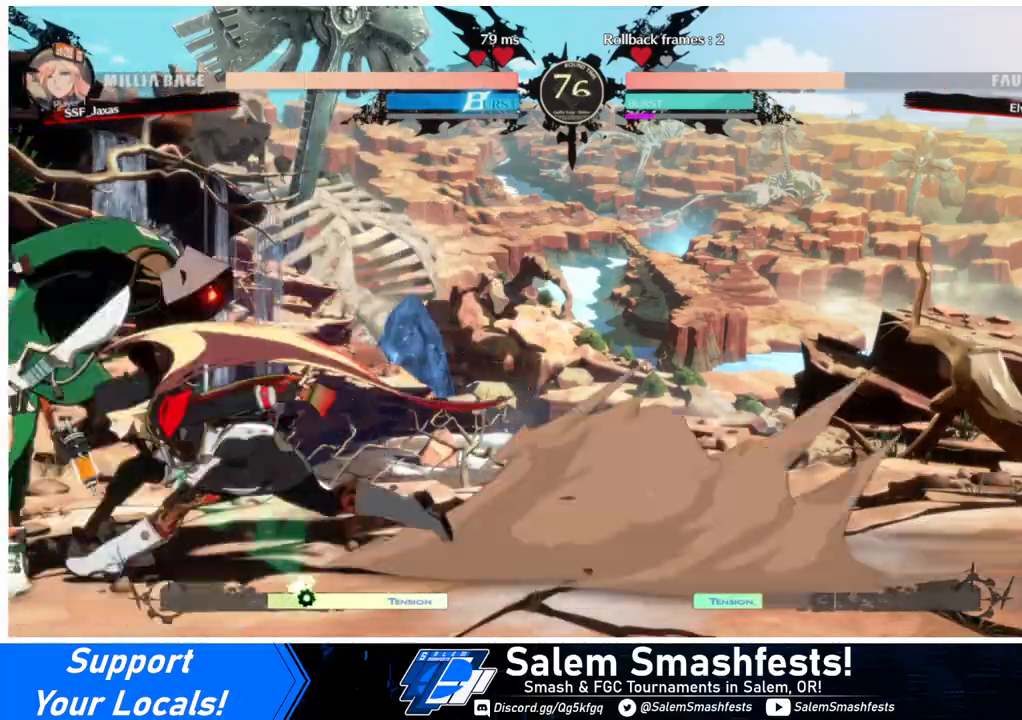
{"buttons": [], "events": [[100, "TRIANGLE", "up"]]}
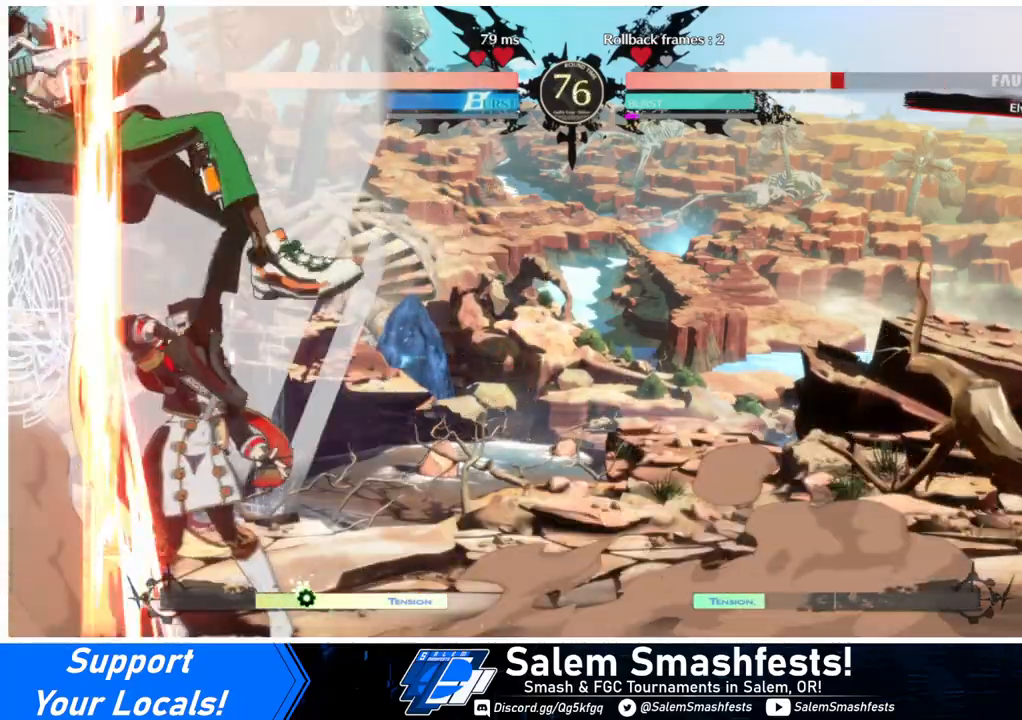
{"buttons": ["DPAD_LEFT"], "events": [[333, "DPAD_LEFT", "down"]]}
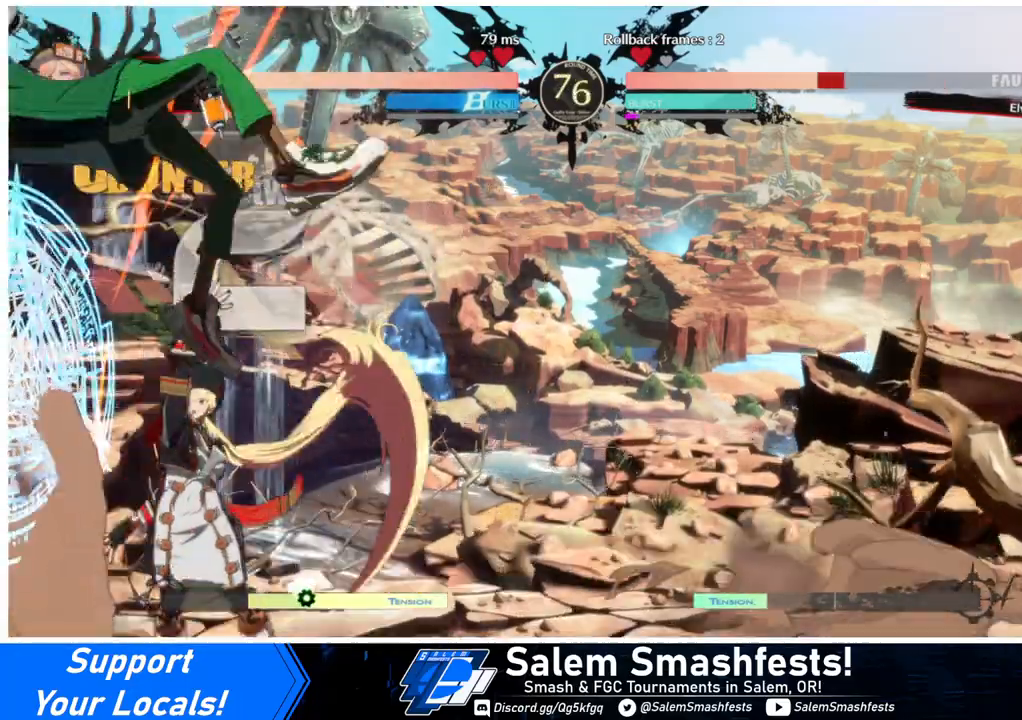
{"buttons": [], "events": [[167, "DPAD_LEFT", "up"], [200, "TRIANGLE", "down"], [367, "TRIANGLE", "up"]]}
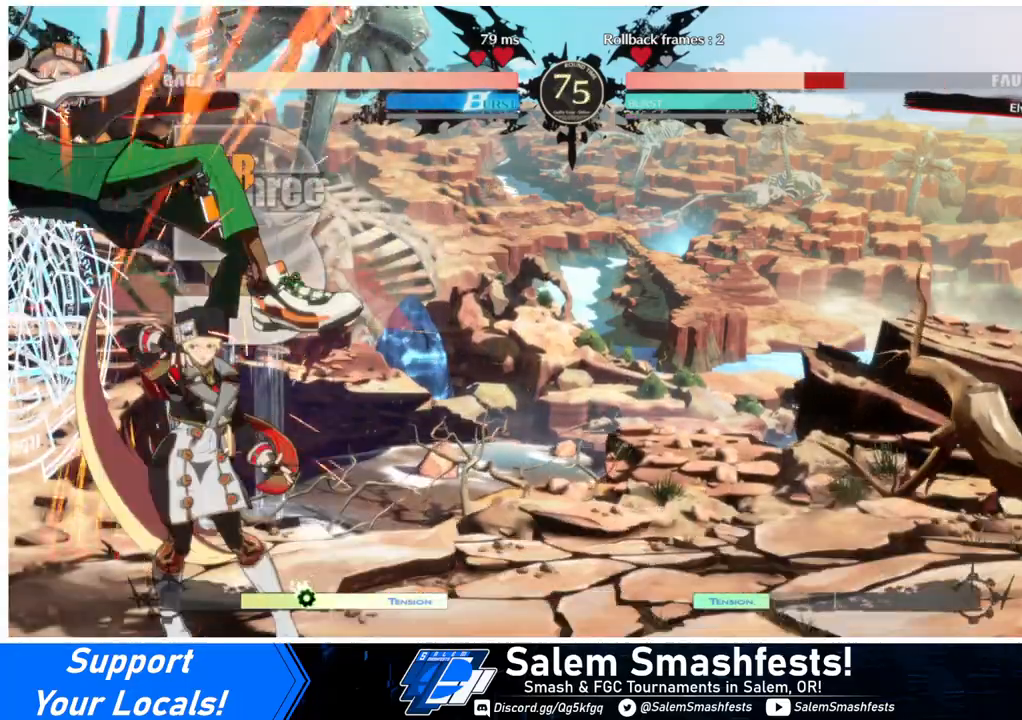
{"buttons": ["R1", "DPAD_DOWN"], "events": [[300, "DPAD_DOWN", "down"], [467, "R1", "down"]]}
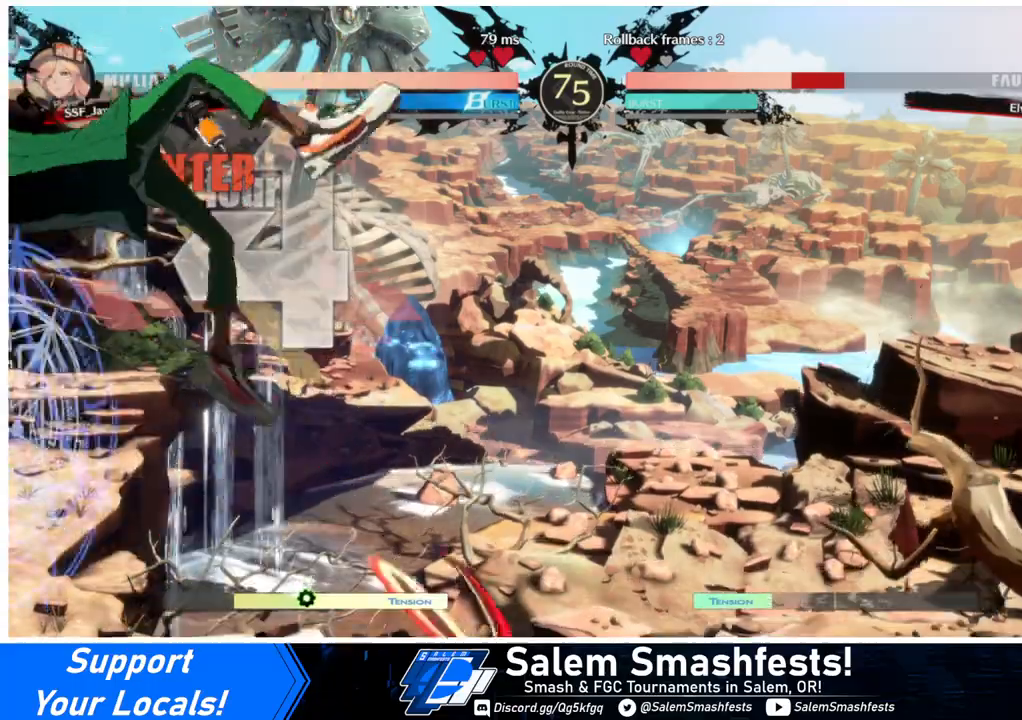
{"buttons": ["TRIANGLE"], "events": [[100, "DPAD_DOWN", "up"], [200, "R1", "up"], [300, "DPAD_DOWN", "down"], [367, "DPAD_LEFT", "down"], [400, "DPAD_DOWN", "up"], [433, "TRIANGLE", "down"], [500, "DPAD_LEFT", "up"]]}
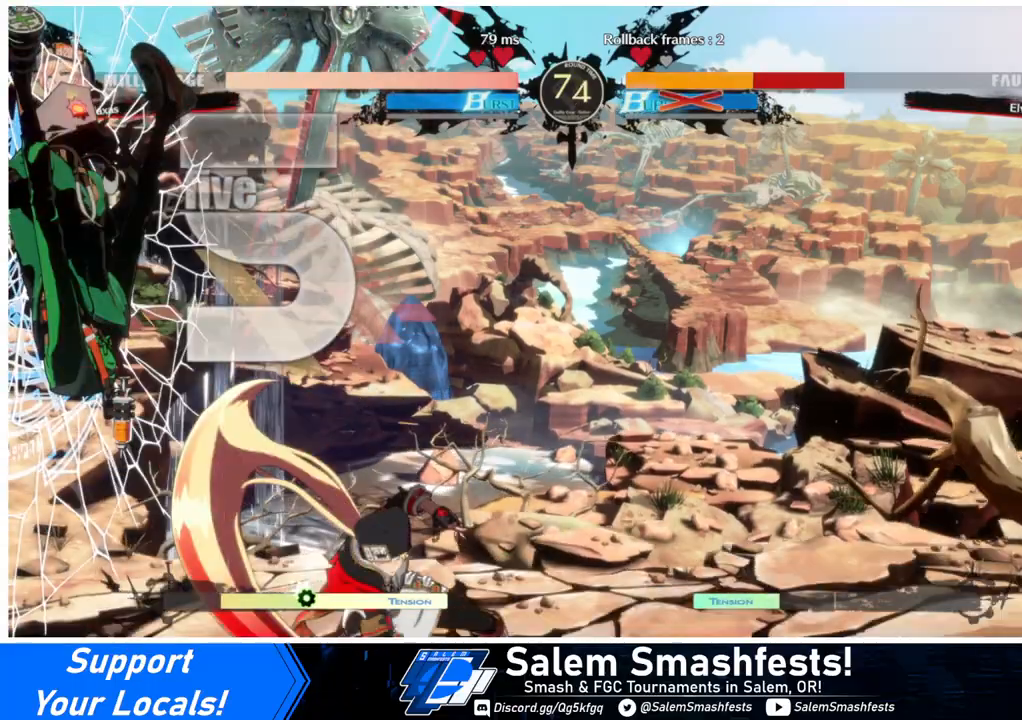
{"buttons": ["TRIANGLE", "DPAD_DOWN", "DPAD_LEFT"], "events": [[67, "TRIANGLE", "up"], [333, "DPAD_DOWN", "down"], [433, "DPAD_DOWN", "up"], [433, "DPAD_LEFT", "down"], [500, "DPAD_DOWN", "down"], [500, "TRIANGLE", "down"]]}
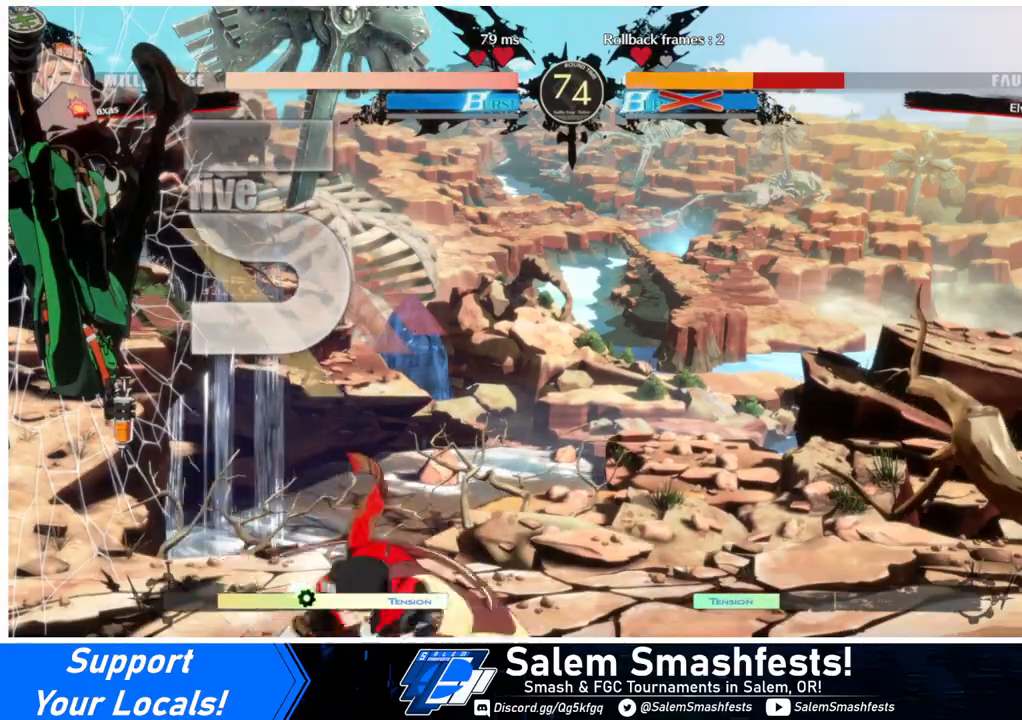
{"buttons": [], "events": [[33, "DPAD_LEFT", "up"], [67, "DPAD_LEFT", "down"], [67, "TRIANGLE", "up"], [100, "TRIANGLE", "down"], [167, "DPAD_DOWN", "up"], [167, "DPAD_LEFT", "up"], [167, "TRIANGLE", "up"]]}
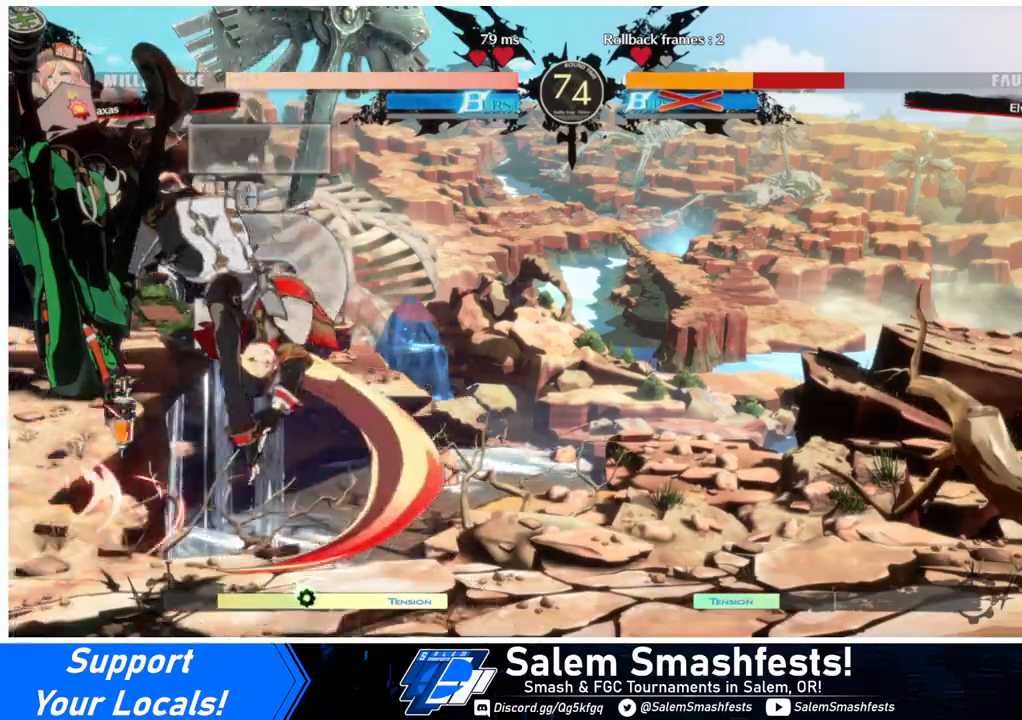
{"buttons": ["SQUARE"], "events": [[167, "DPAD_LEFT", "down"], [200, "DPAD_UP", "down"], [300, "DPAD_UP", "up"], [367, "DPAD_LEFT", "up"], [367, "TRIANGLE", "down"], [433, "SQUARE", "down"], [433, "TRIANGLE", "up"]]}
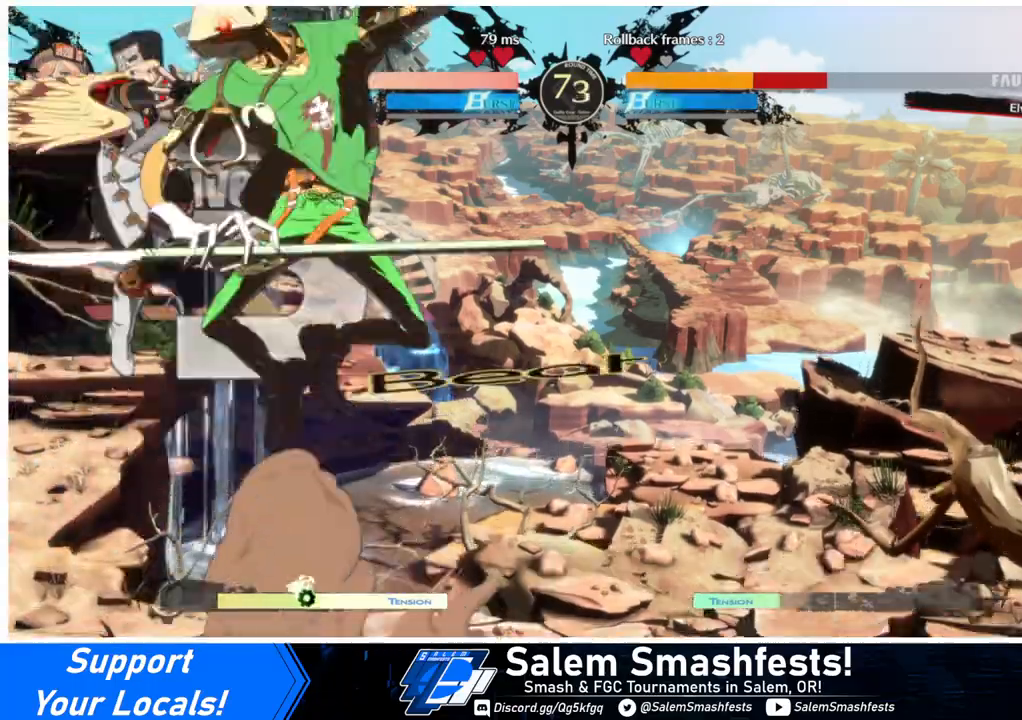
{"buttons": [], "events": [[33, "SQUARE", "up"], [400, "DPAD_RIGHT", "down"], [467, "DPAD_RIGHT", "up"]]}
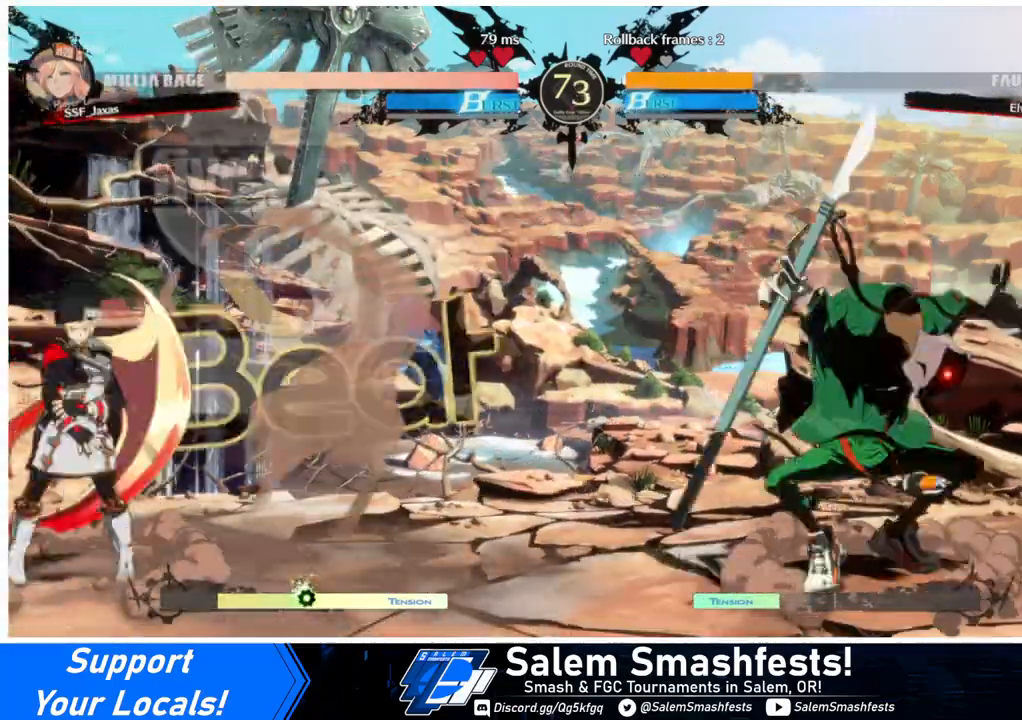
{"buttons": ["DPAD_LEFT"], "events": [[33, "DPAD_RIGHT", "down"], [267, "DPAD_RIGHT", "up"], [267, "DPAD_UP", "down"], [300, "DPAD_LEFT", "down"], [400, "DPAD_UP", "up"]]}
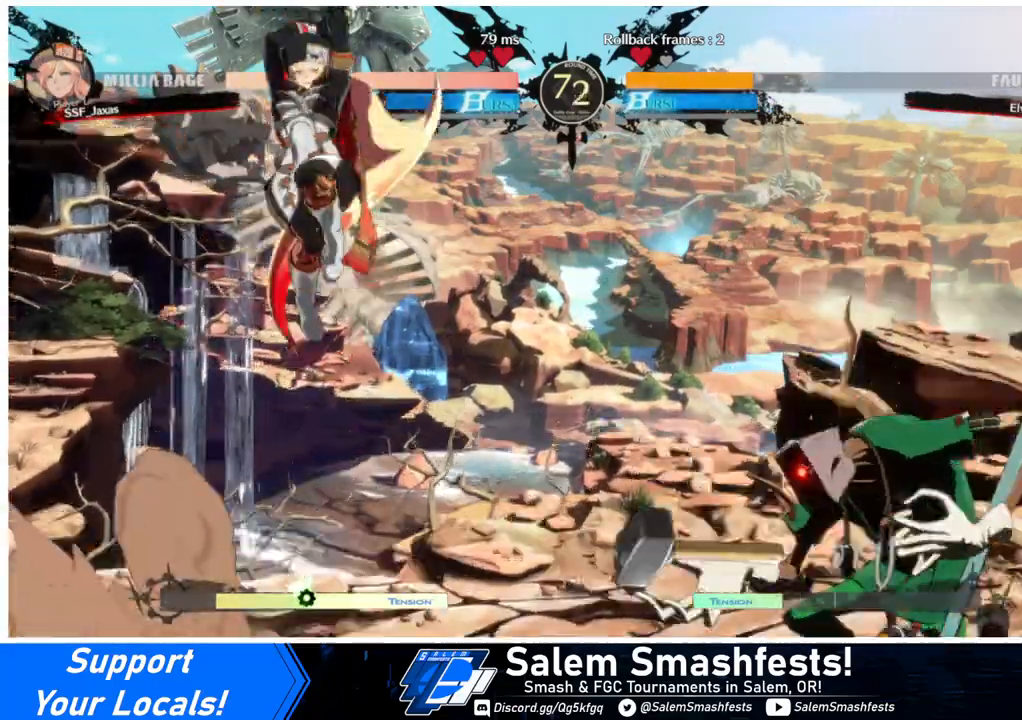
{"buttons": [], "events": [[100, "L1", "down"], [233, "L1", "up"], [267, "DPAD_LEFT", "up"]]}
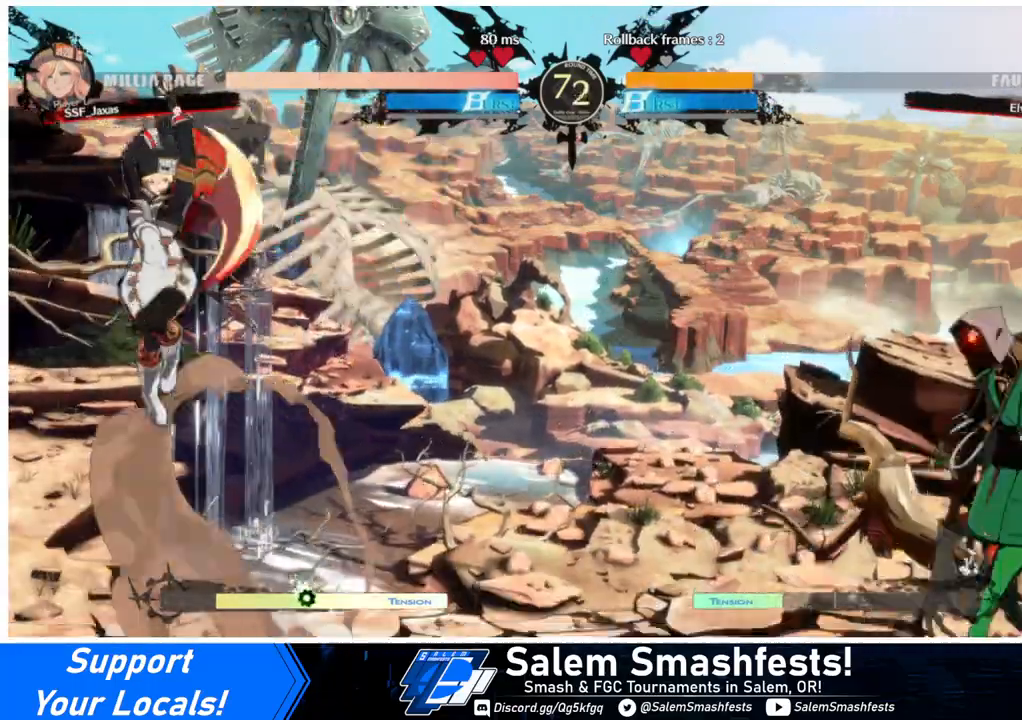
{"buttons": [], "events": [[100, "DPAD_RIGHT", "down"], [133, "DPAD_RIGHT", "up"], [200, "DPAD_RIGHT", "down"], [300, "DPAD_DOWN", "down"], [300, "DPAD_RIGHT", "up"], [333, "DPAD_LEFT", "down"], [367, "SQUARE", "down"], [367, "TRIANGLE", "down"], [400, "DPAD_DOWN", "up"], [400, "TRIANGLE", "up"], [433, "SQUARE", "up"], [500, "DPAD_LEFT", "up"]]}
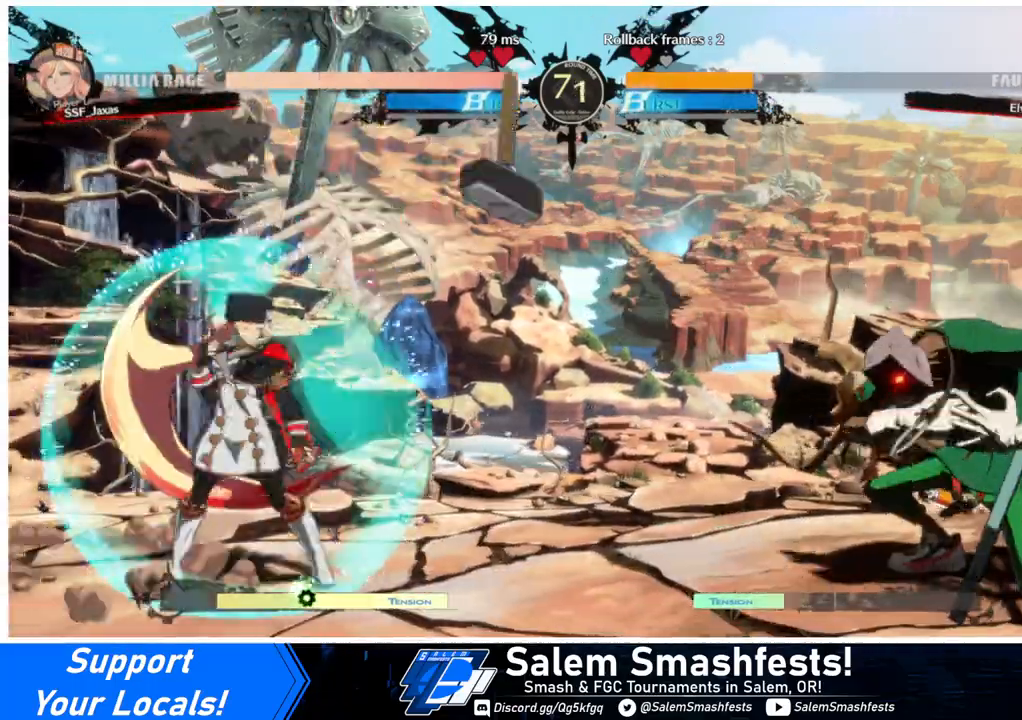
{"buttons": ["DPAD_RIGHT"], "events": [[33, "DPAD_RIGHT", "down"], [133, "DPAD_RIGHT", "up"], [167, "DPAD_LEFT", "down"], [367, "DPAD_LEFT", "up"], [400, "DPAD_RIGHT", "down"]]}
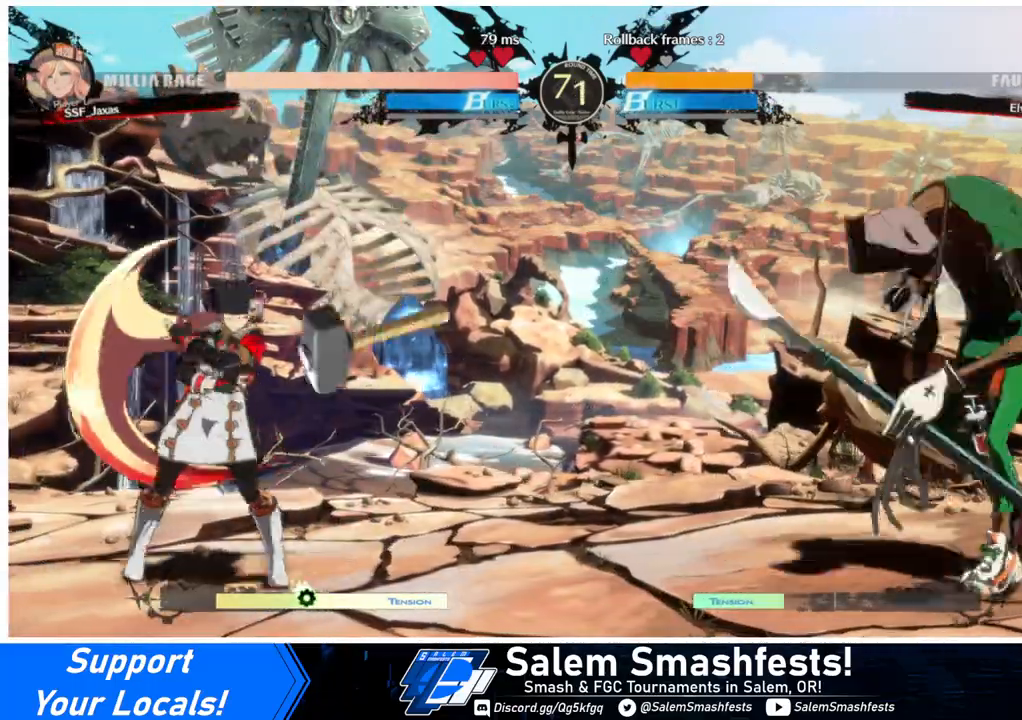
{"buttons": ["DPAD_LEFT"], "events": [[167, "DPAD_LEFT", "down"], [167, "DPAD_RIGHT", "up"]]}
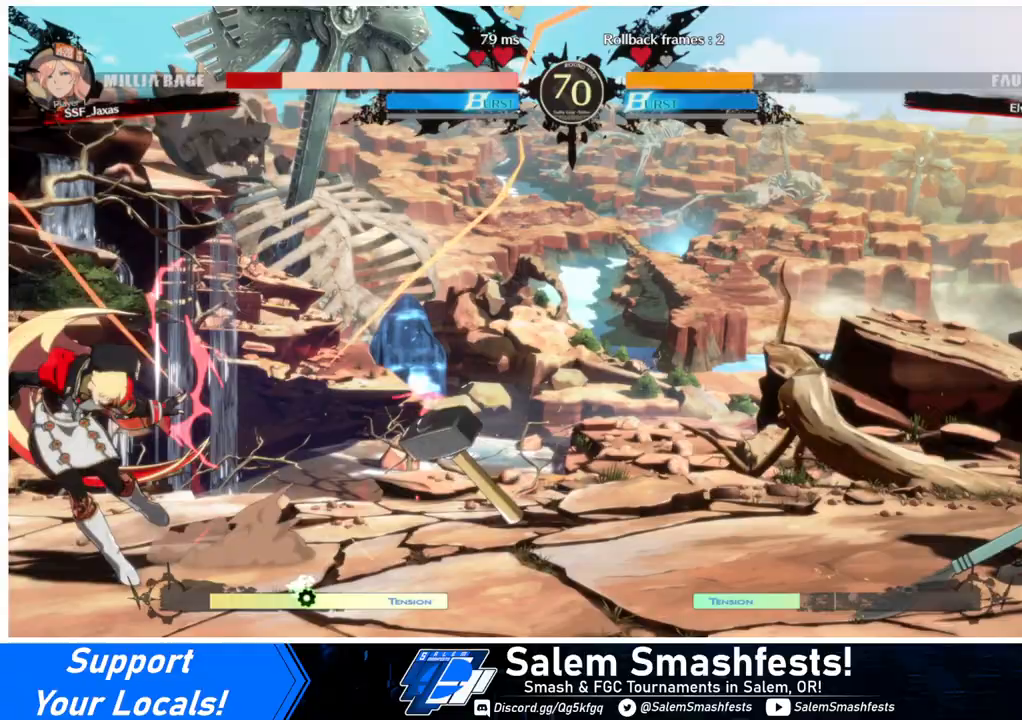
{"buttons": ["DPAD_LEFT"], "events": [[233, "DPAD_LEFT", "up"], [267, "DPAD_RIGHT", "down"], [433, "DPAD_RIGHT", "up"], [467, "DPAD_LEFT", "down"]]}
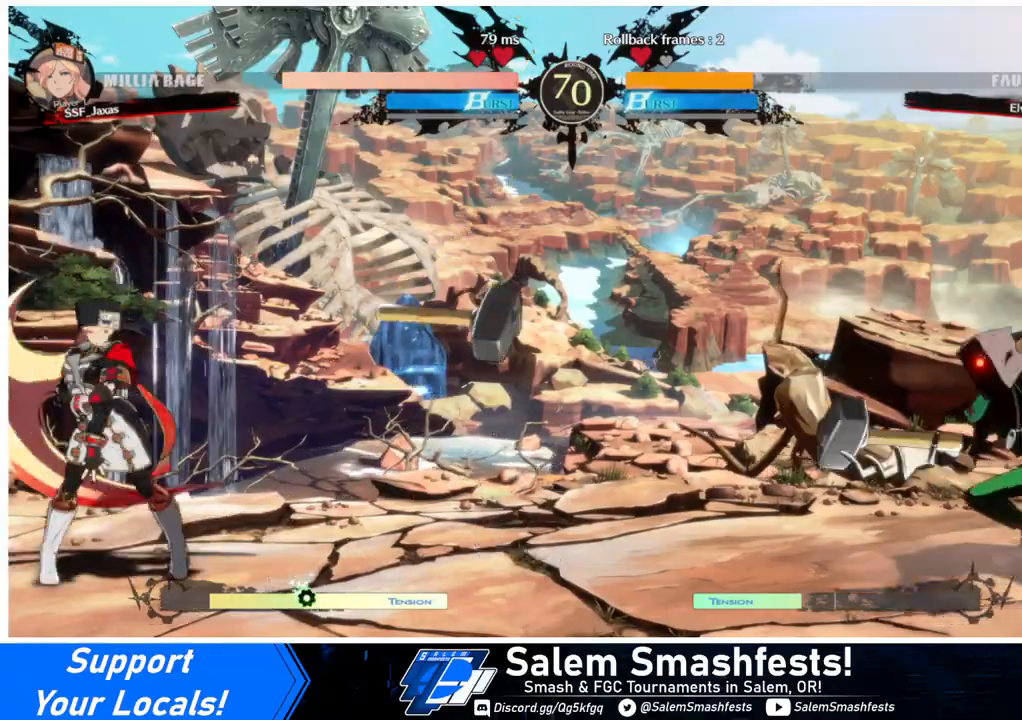
{"buttons": ["L1"], "events": [[67, "DPAD_LEFT", "up"], [100, "DPAD_RIGHT", "down"], [267, "DPAD_RIGHT", "up"], [300, "L1", "down"]]}
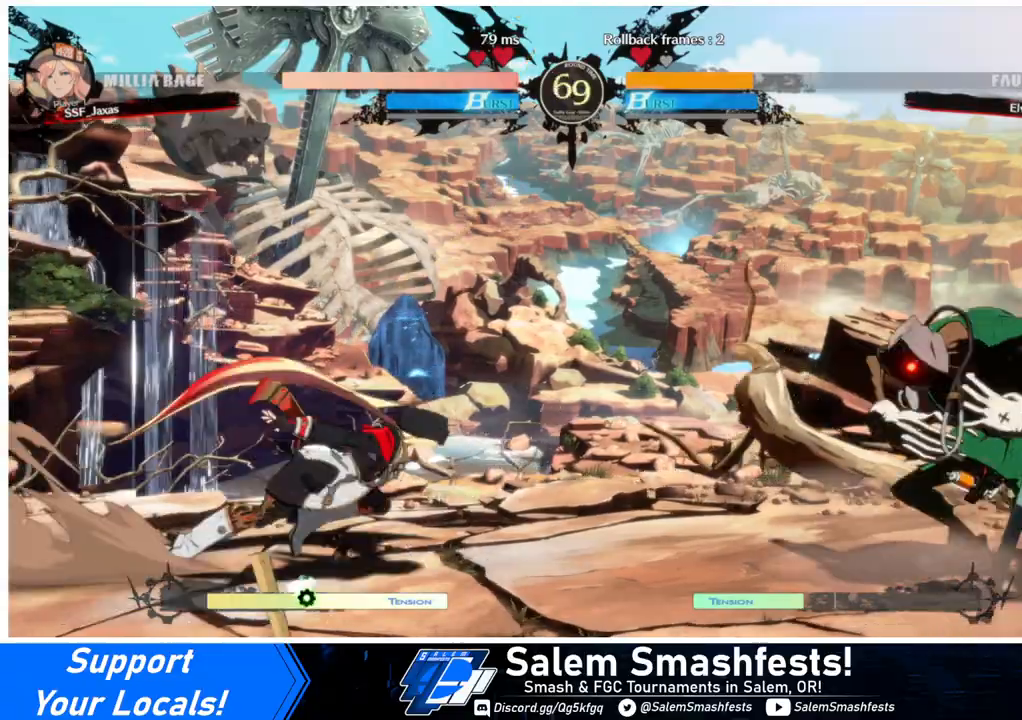
{"buttons": ["L1"], "events": [[100, "DPAD_LEFT", "down"], [133, "L1", "up"], [500, "DPAD_LEFT", "up"], [500, "L1", "down"]]}
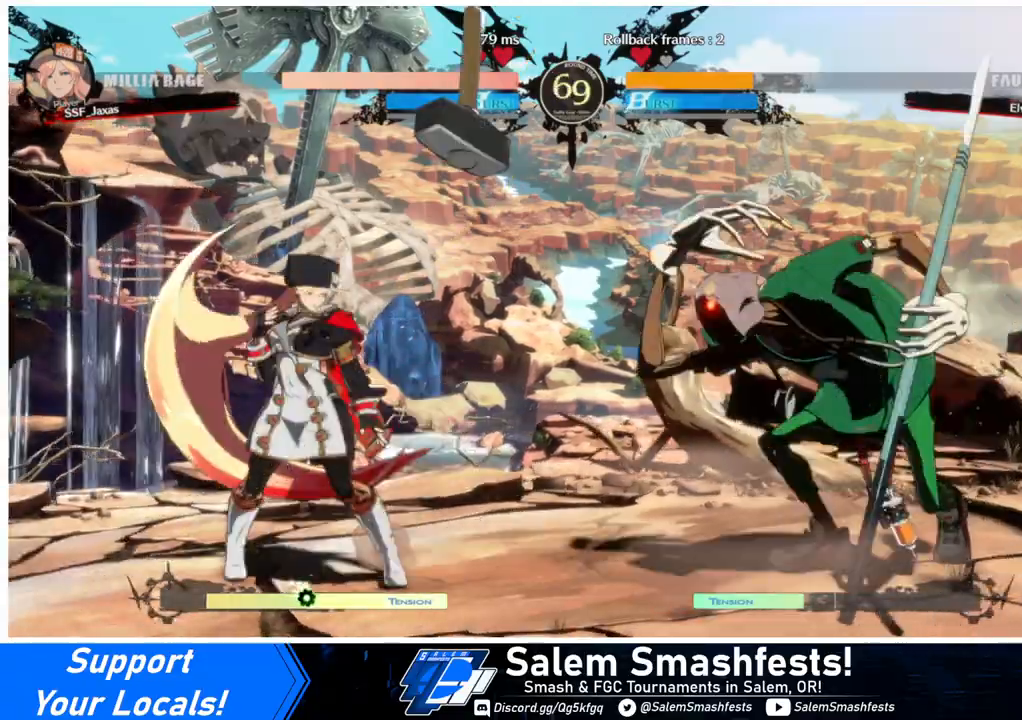
{"buttons": ["SQUARE", "TRIANGLE", "DPAD_LEFT"], "events": [[133, "DPAD_LEFT", "down"], [200, "L1", "up"], [267, "DPAD_DOWN", "down"], [467, "DPAD_DOWN", "up"], [467, "SQUARE", "down"], [467, "TRIANGLE", "down"]]}
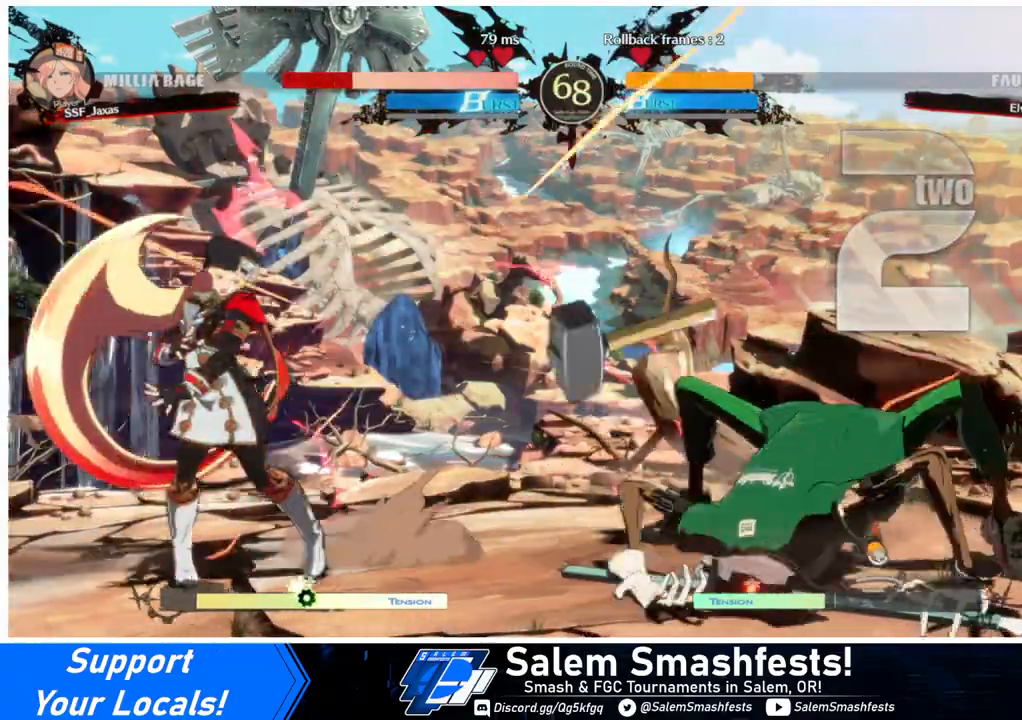
{"buttons": ["DPAD_DOWN", "DPAD_LEFT"], "events": [[133, "DPAD_DOWN", "down"], [133, "SQUARE", "up"], [133, "TRIANGLE", "up"]]}
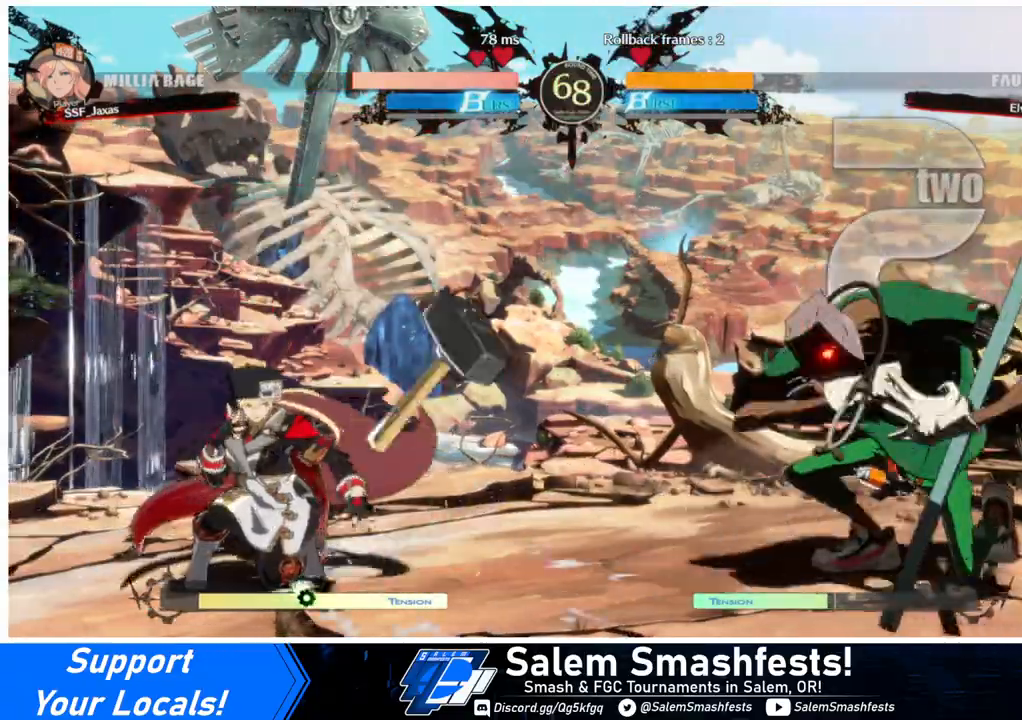
{"buttons": ["L1", "DPAD_LEFT"], "events": [[67, "DPAD_DOWN", "up"], [100, "DPAD_LEFT", "up"], [167, "L1", "down"], [467, "DPAD_LEFT", "down"]]}
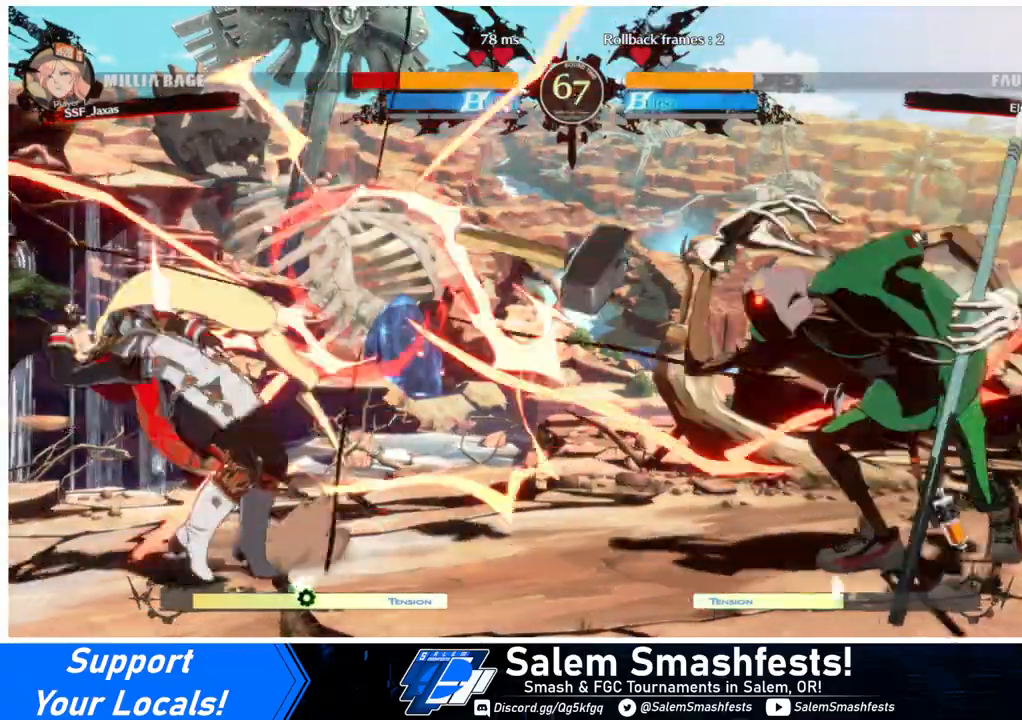
{"buttons": ["DPAD_LEFT"], "events": [[33, "DPAD_DOWN", "down"], [33, "L1", "up"], [233, "DPAD_DOWN", "up"]]}
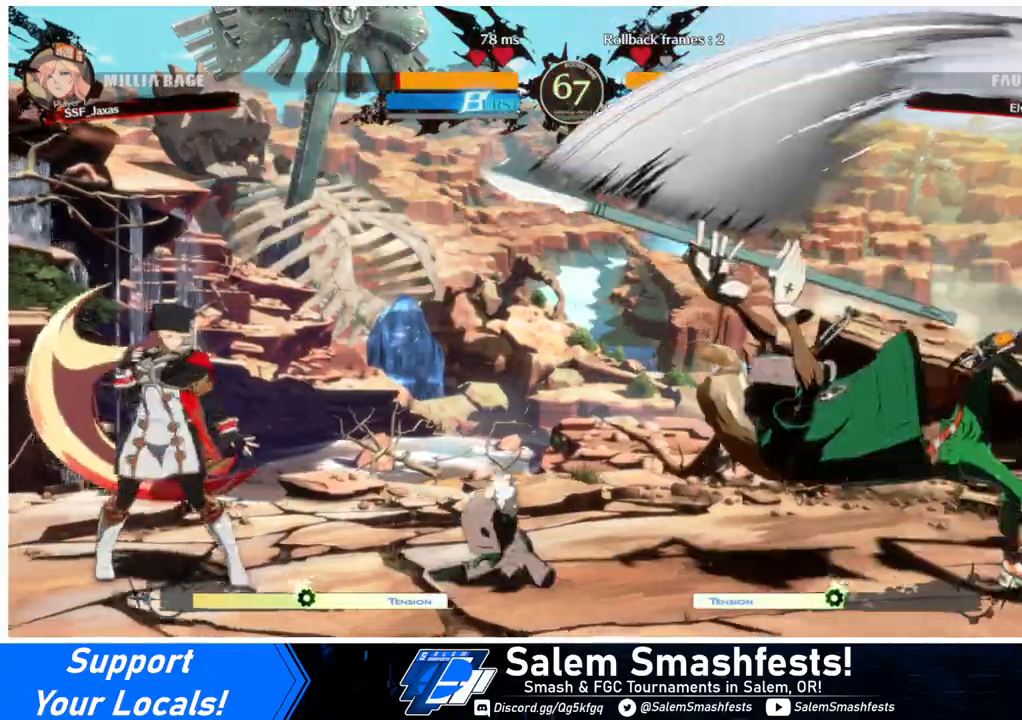
{"buttons": ["L1"], "events": [[233, "DPAD_LEFT", "up"], [267, "DPAD_RIGHT", "down"], [267, "L1", "down"], [300, "DPAD_RIGHT", "up"]]}
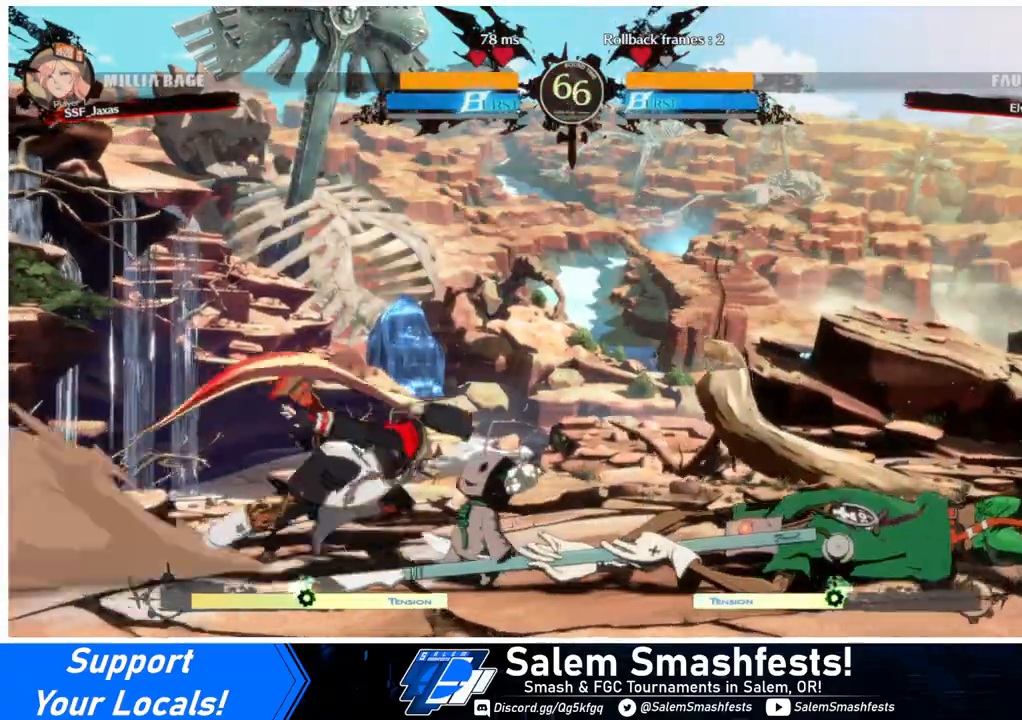
{"buttons": ["R2", "DPAD_DOWN"], "events": [[300, "DPAD_DOWN", "down"], [367, "L1", "up"], [367, "SQUARE", "down"], [433, "SQUARE", "up"], [500, "R2", "down"]]}